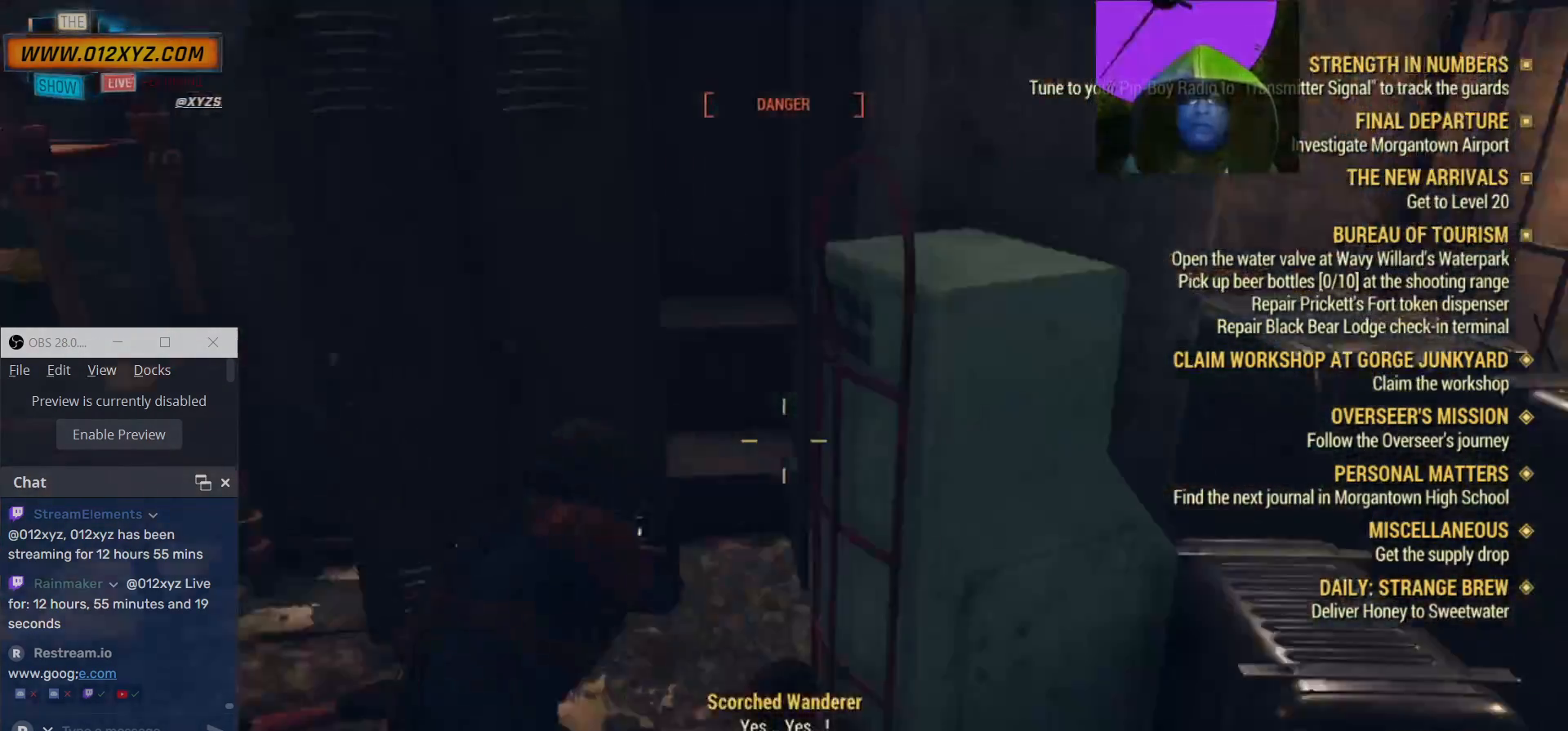
Gameplay with keyboard and mouse; each line is a JSON object with the keys and mouse buttons held at the frame after it. "events" lists presses ("down") and releases ("up") of "1", "2", "3", "4", "5", "a", "alt", "b", "c", "ctrl", "d", "e", "f", "g", "q", "r", "s", "shift", "space", "t", "tab", "v", "w", "x", "z", "mouse_left", "mouse_wheel", "mouse_right", "mouse_mb4" and "mouse_mb5" between this image and that frame as [ms after this image, input, new state], when the widget could be followed in between. "mouse_left", "mouse_wheel", "mouse_right", "mouse_mb4", "mouse_mb5" = the "left", "wheel", "right", "mb4", "mb5" buttons of the "mouse" list. No other keys are recorded. "wheel" means that the mouse wheel is clicked or scrolled. Not read: mouse_move.
{"keys": [], "mouse": [], "events": [[133, "a", "up"]]}
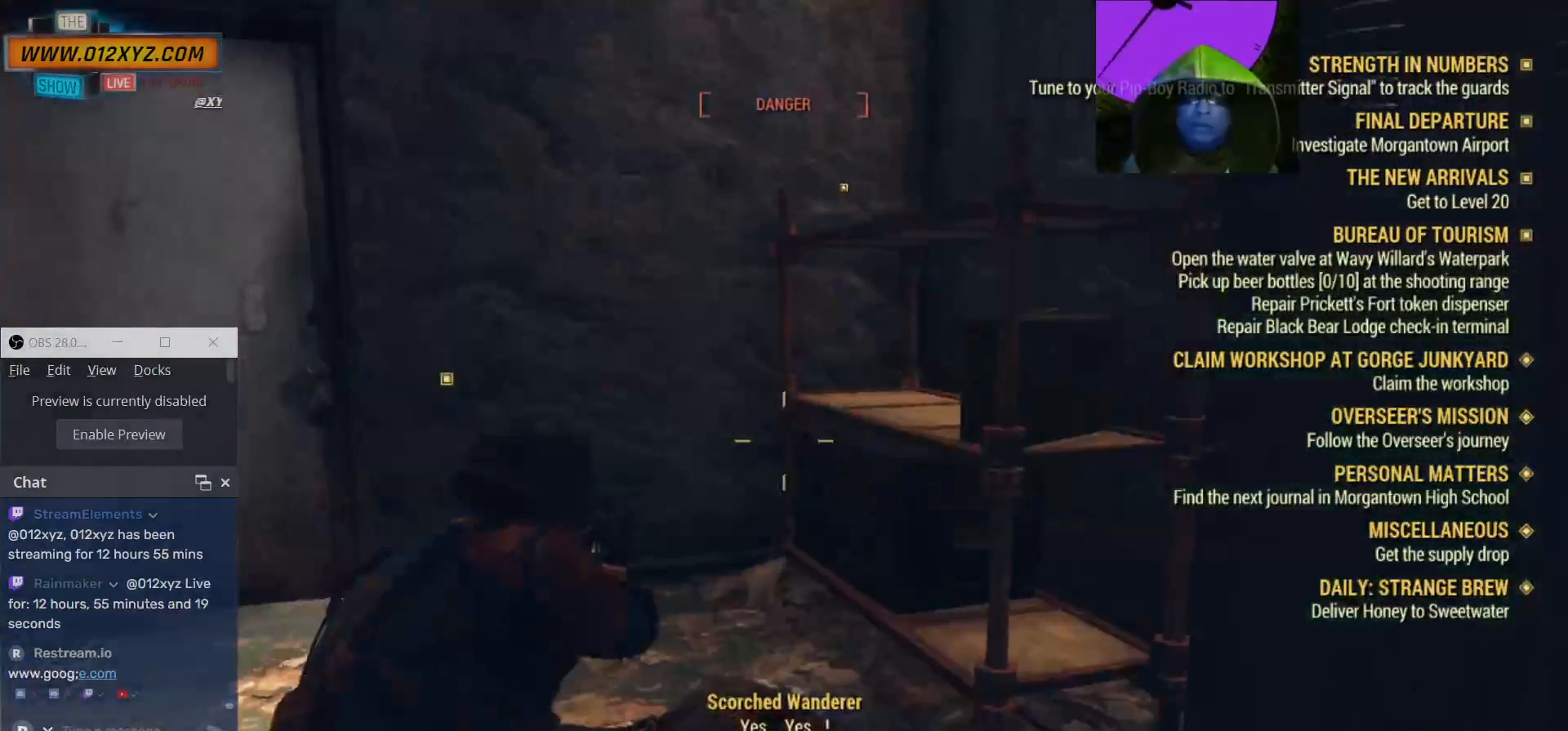
{"keys": [], "mouse": [], "events": []}
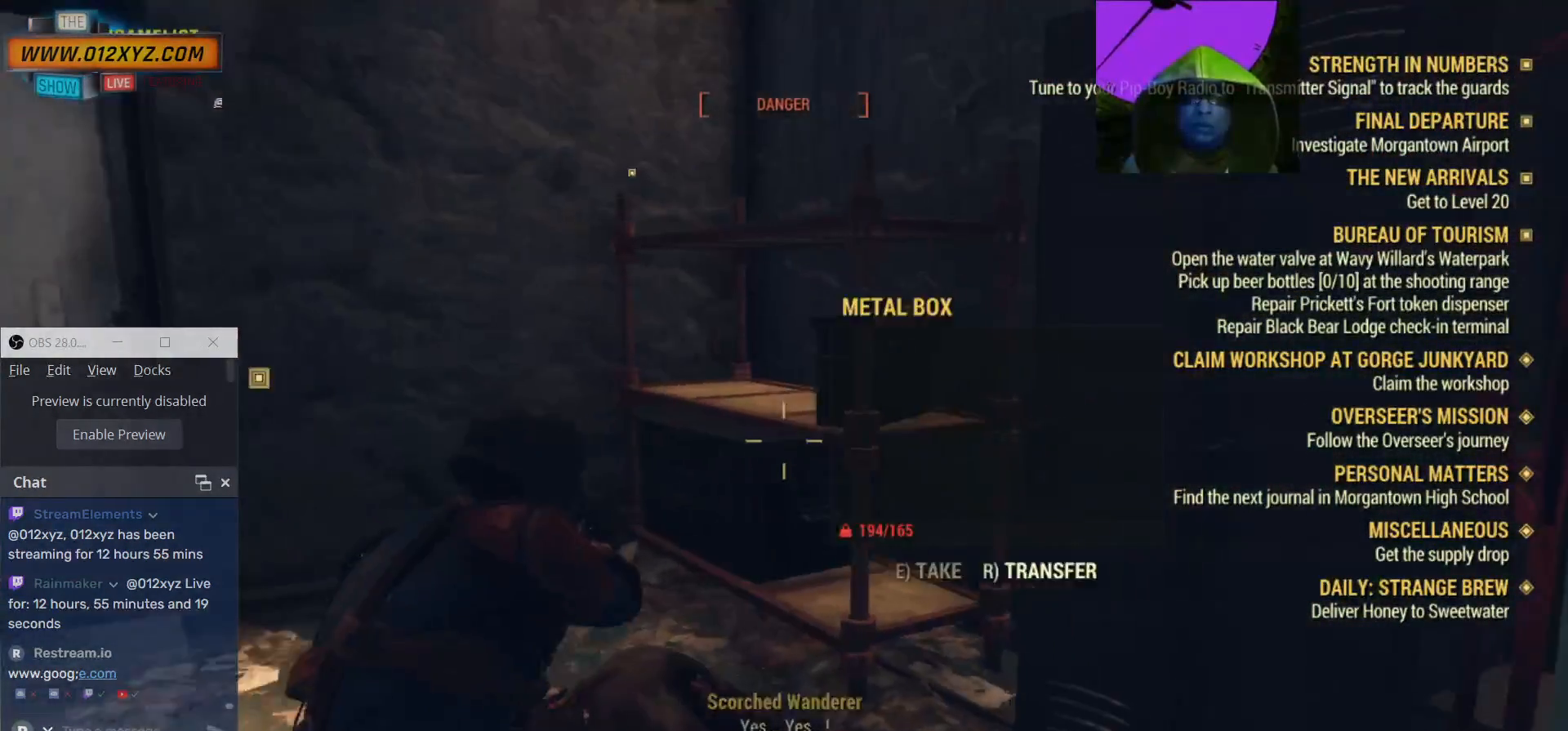
{"keys": [], "mouse": [], "events": []}
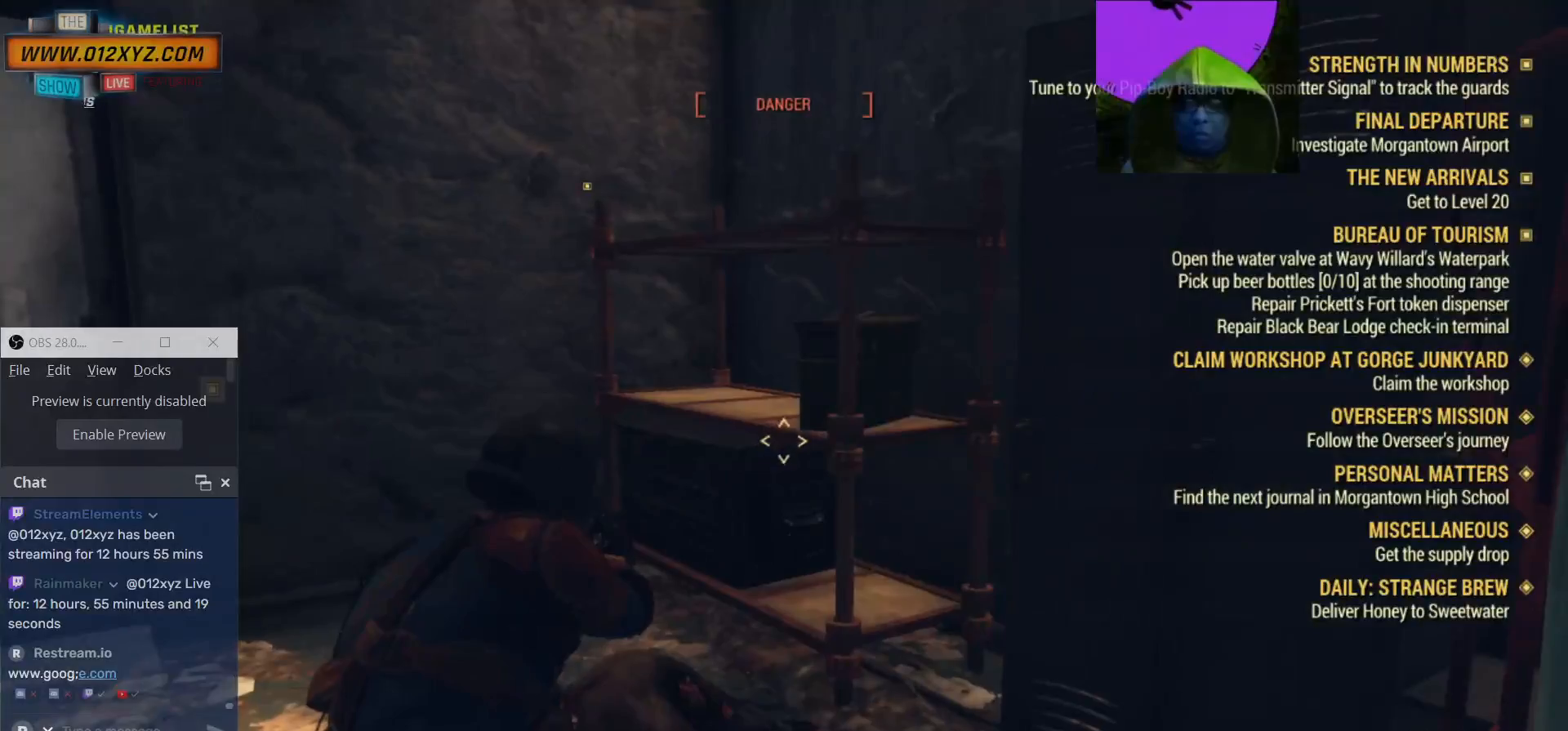
{"keys": ["w"], "mouse": [], "events": [[200, "w", "down"], [233, "ctrl", "down"], [367, "ctrl", "up"]]}
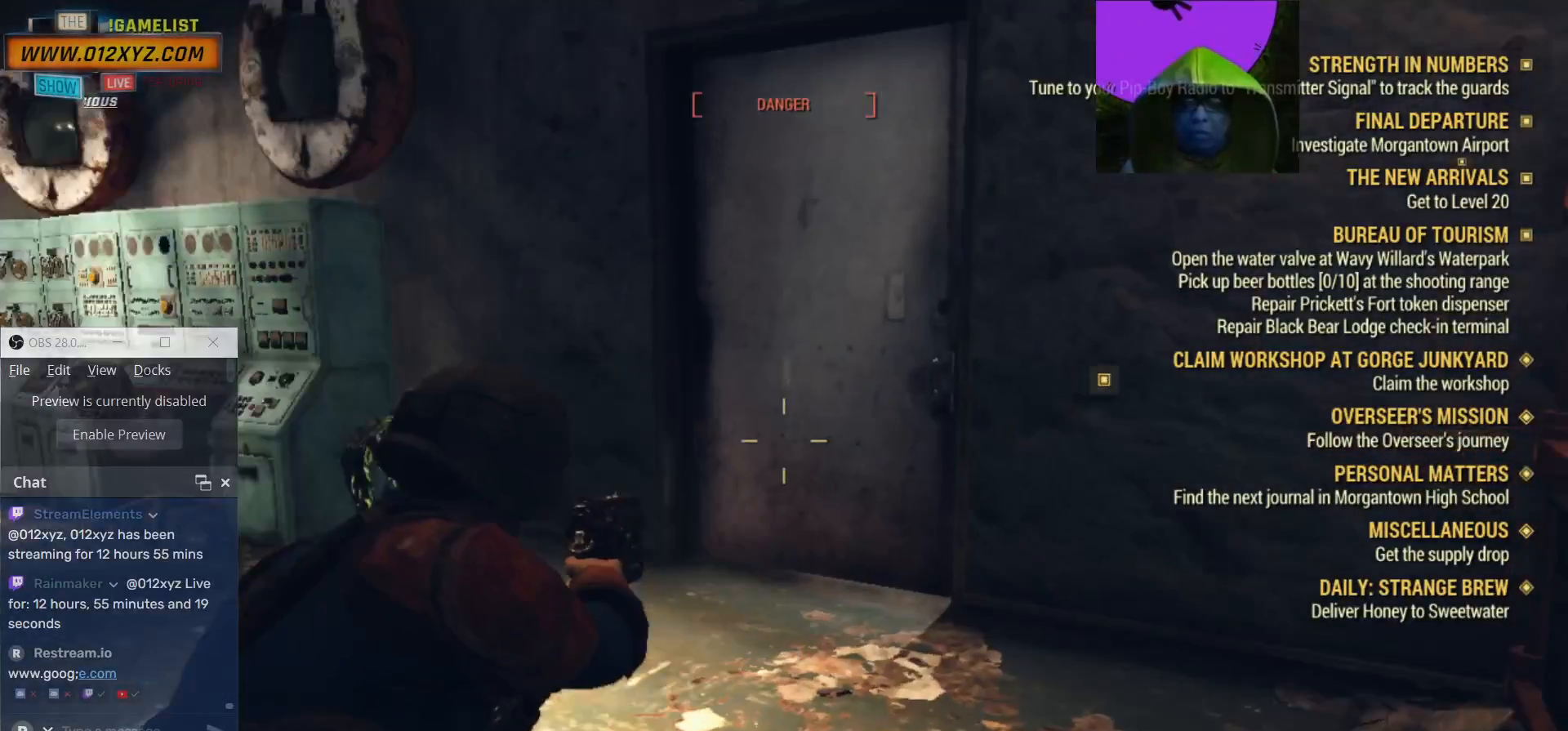
{"keys": ["w"], "mouse": [], "events": []}
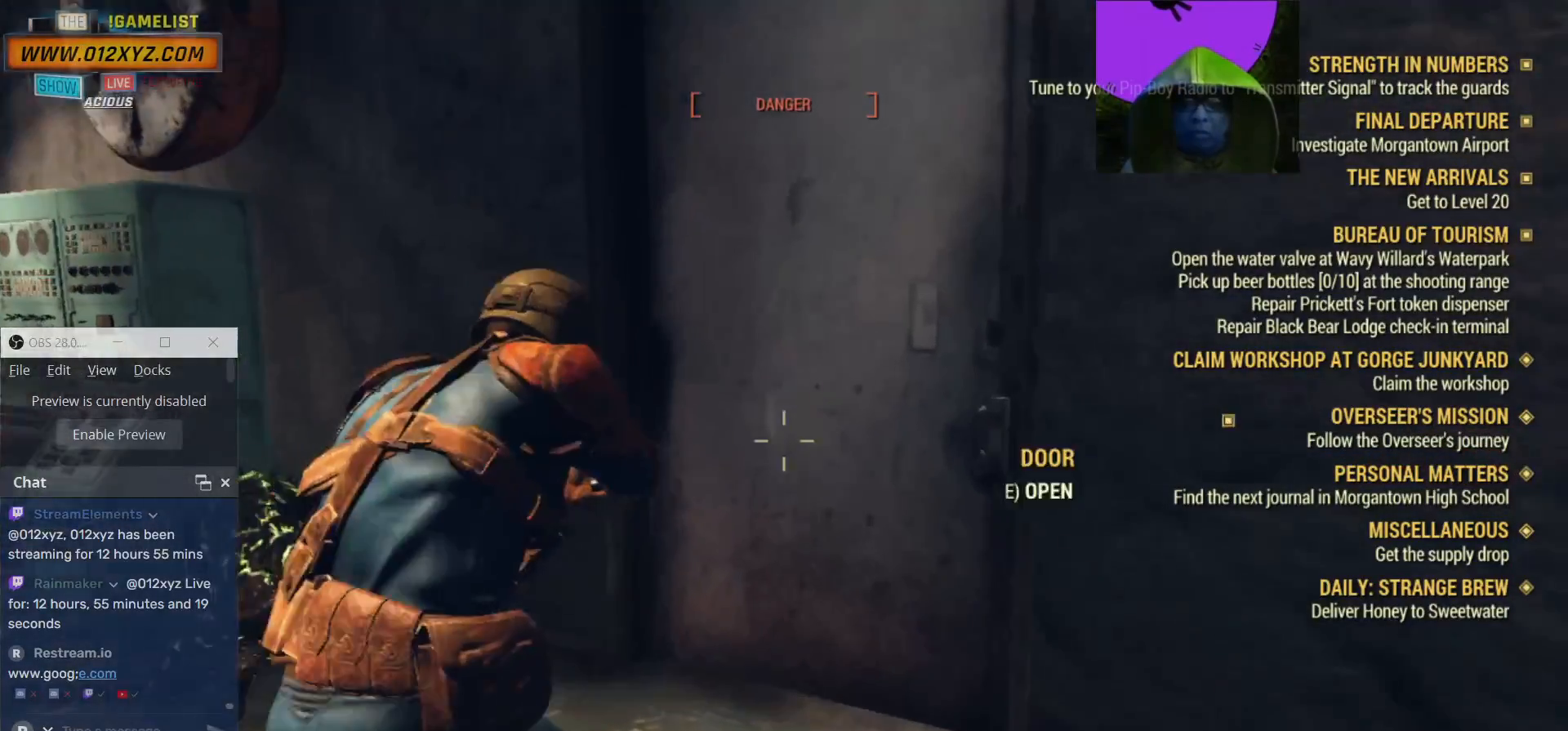
{"keys": ["a"], "mouse": [], "events": [[67, "e", "down"], [67, "w", "up"], [133, "e", "up"], [400, "a", "down"]]}
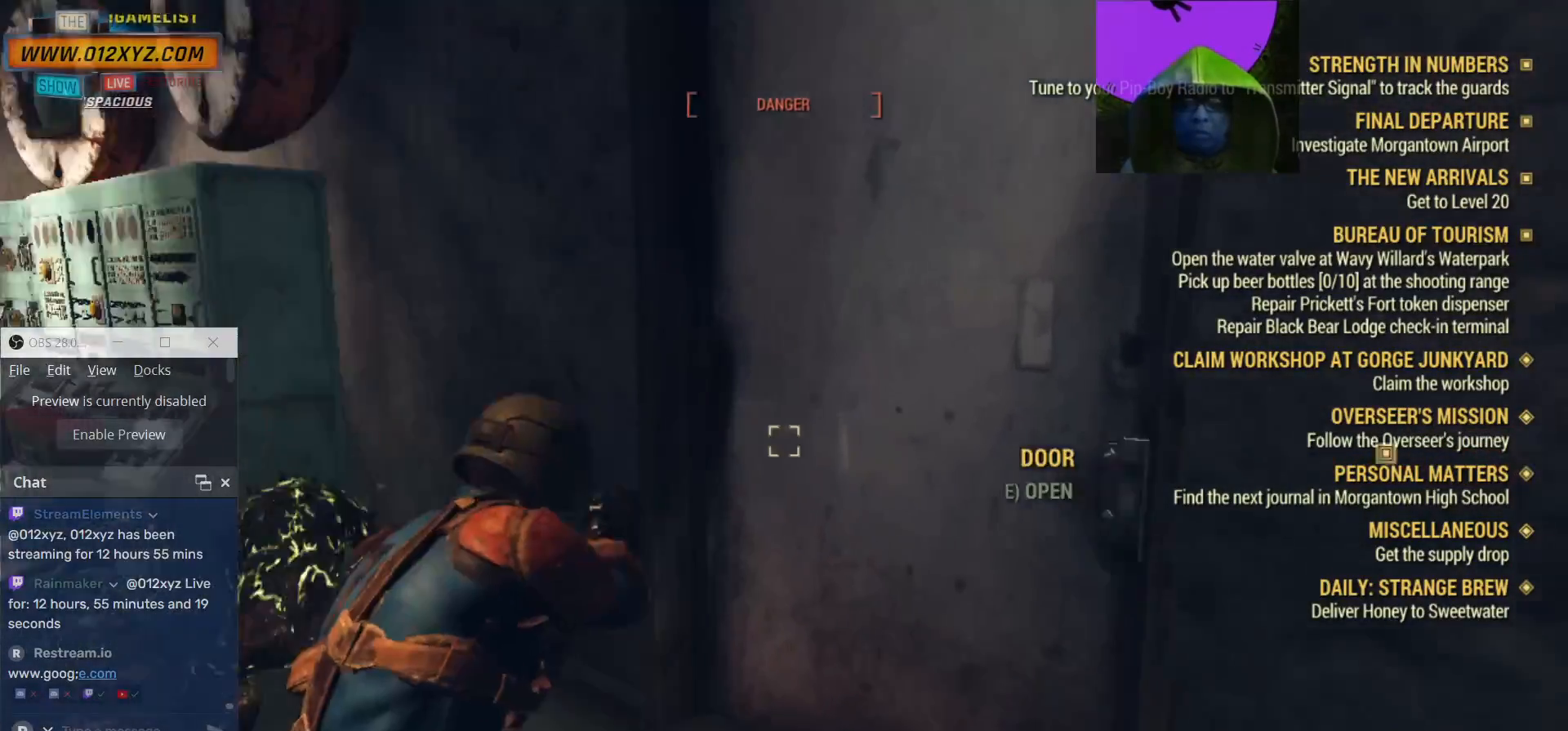
{"keys": ["a", "w"], "mouse": [], "events": [[433, "w", "down"]]}
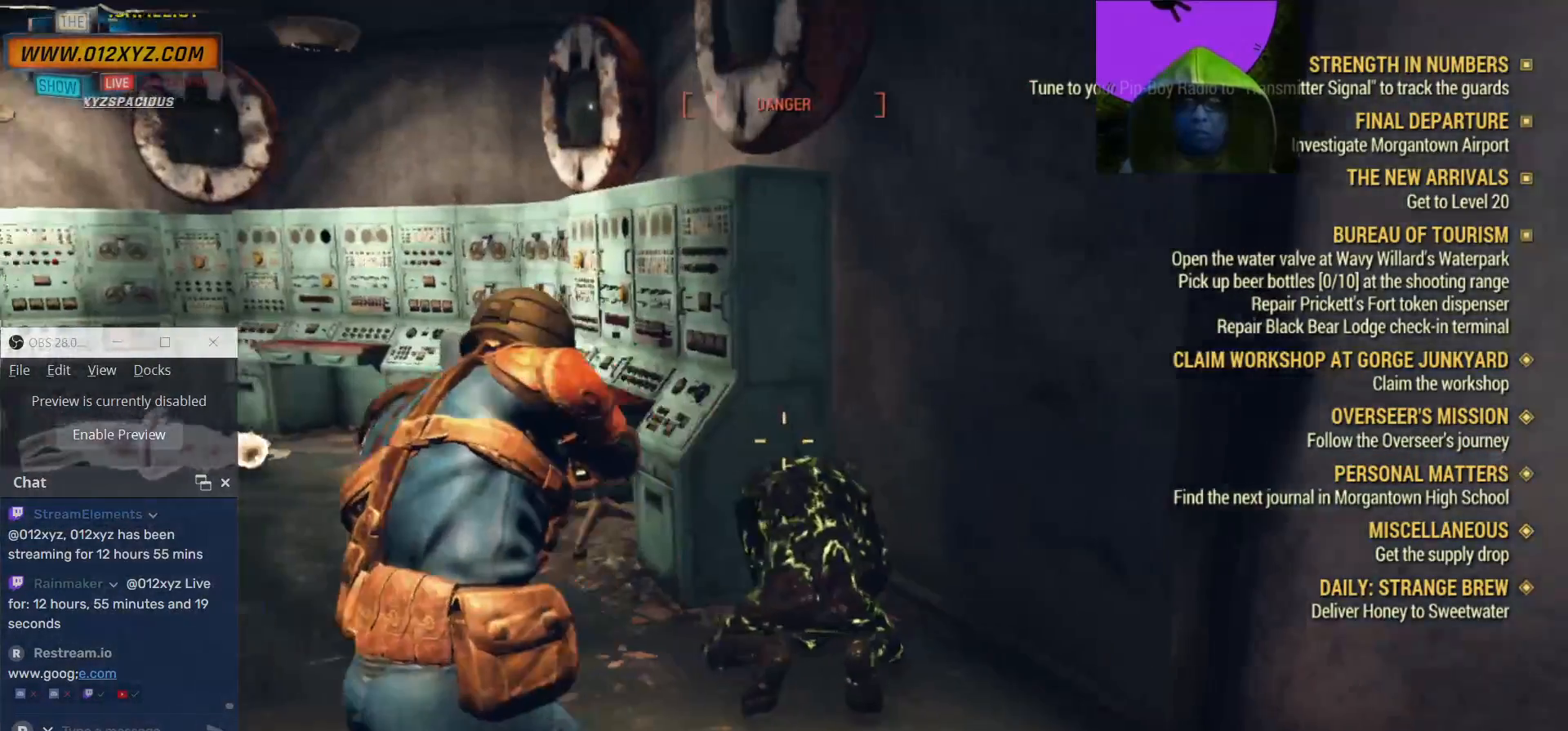
{"keys": ["w"], "mouse": [], "events": [[467, "a", "up"]]}
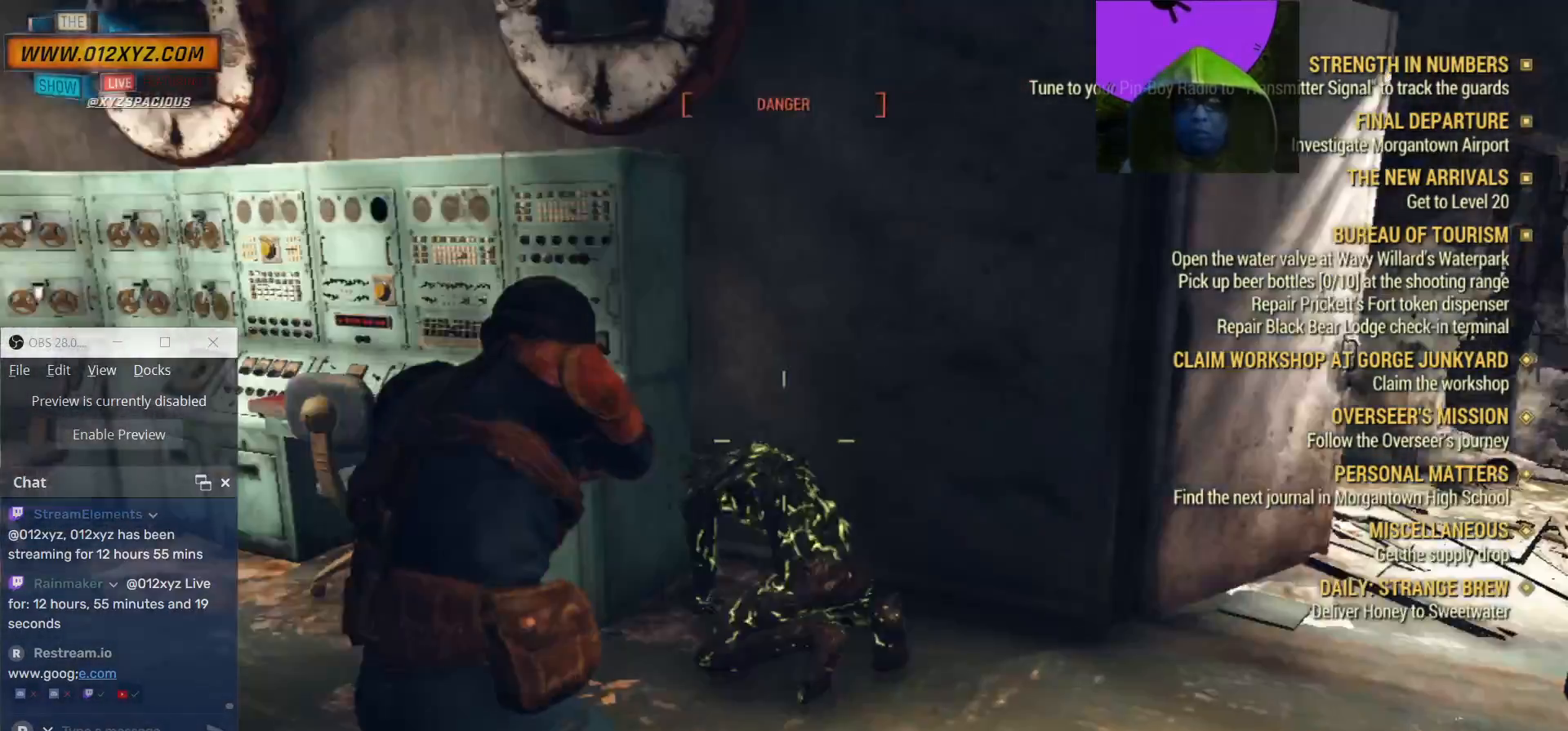
{"keys": [], "mouse": ["right"], "events": [[133, "d", "down"], [133, "mouse_right", "down"], [133, "w", "up"], [200, "d", "up"]]}
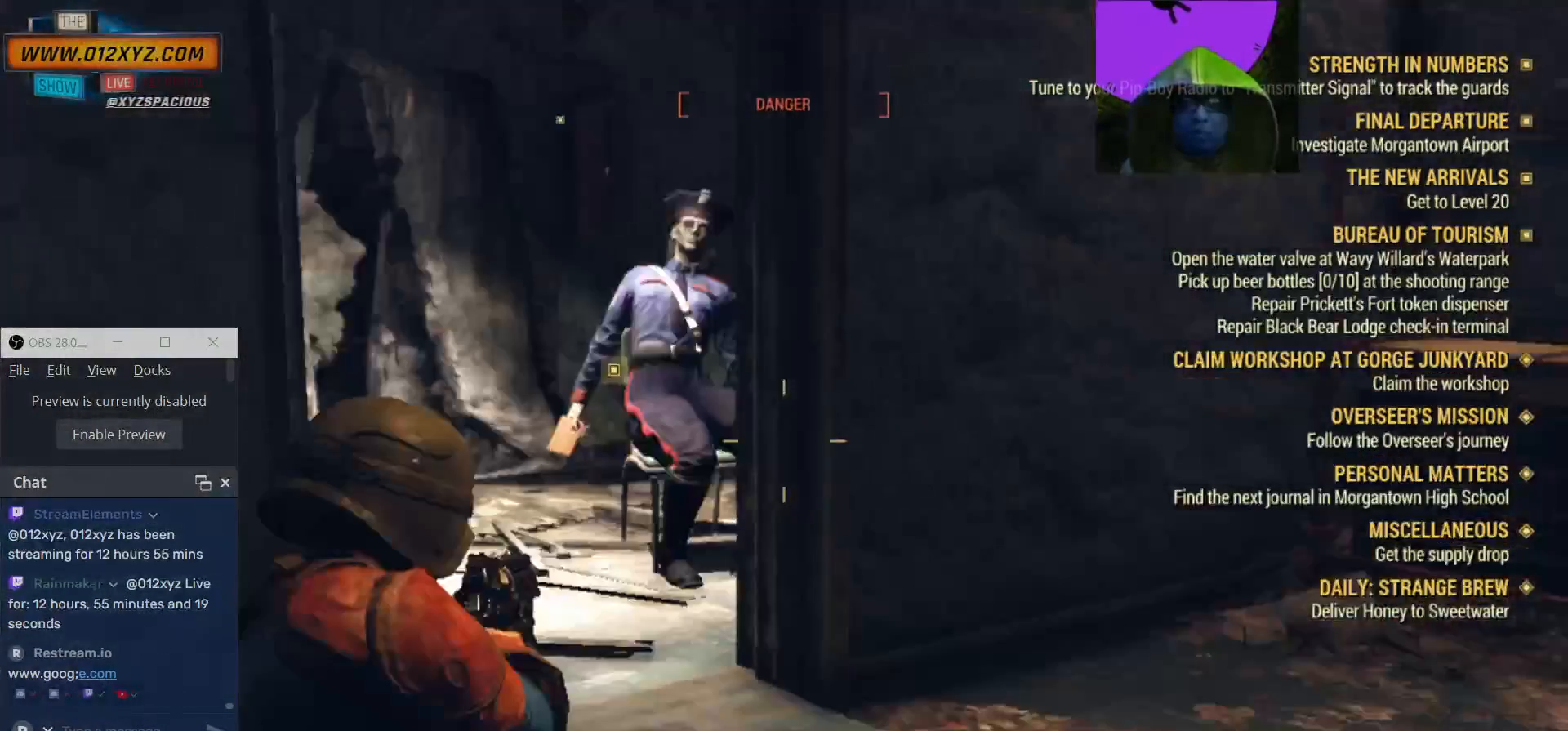
{"keys": [], "mouse": ["right"], "events": []}
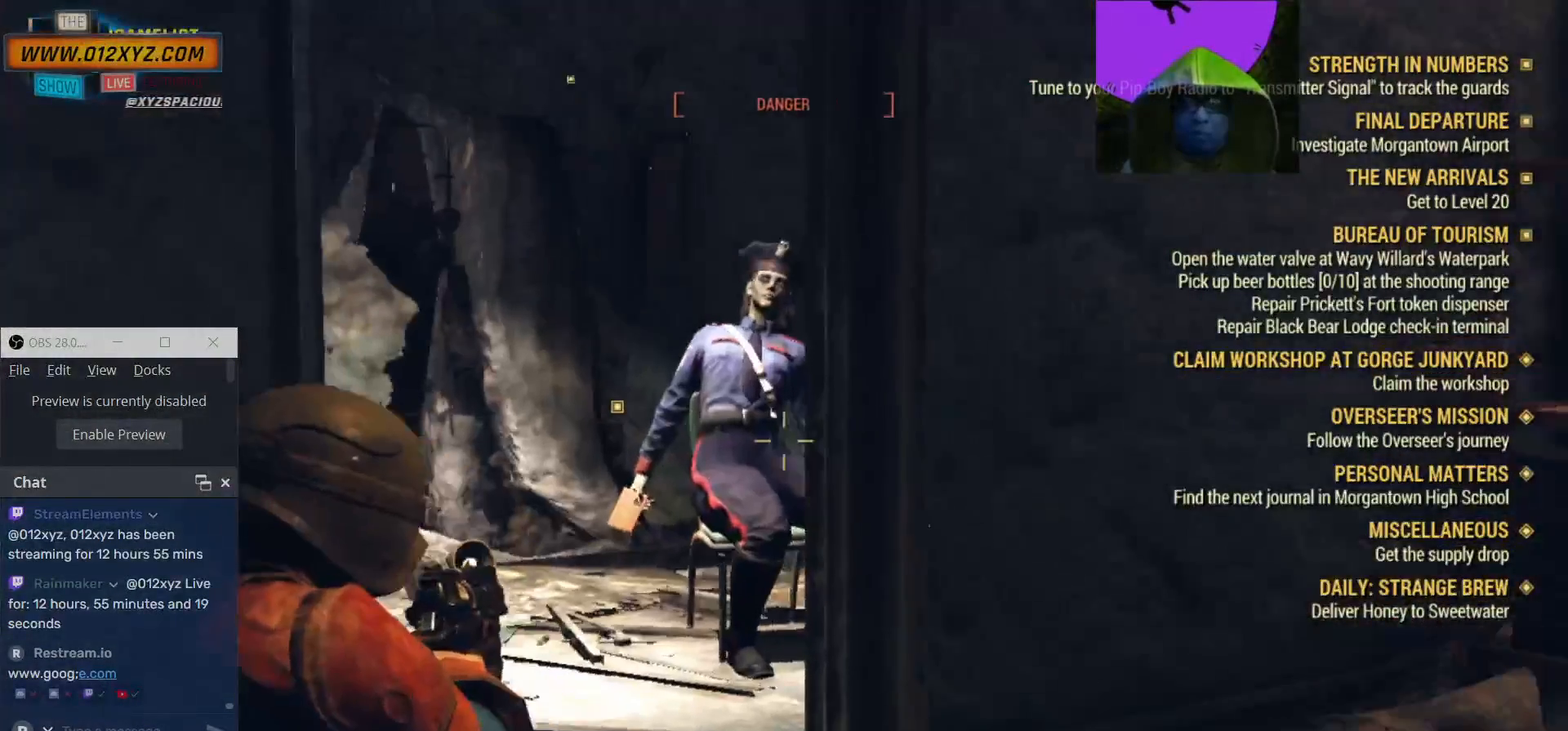
{"keys": ["w"], "mouse": ["right"], "events": [[333, "w", "down"]]}
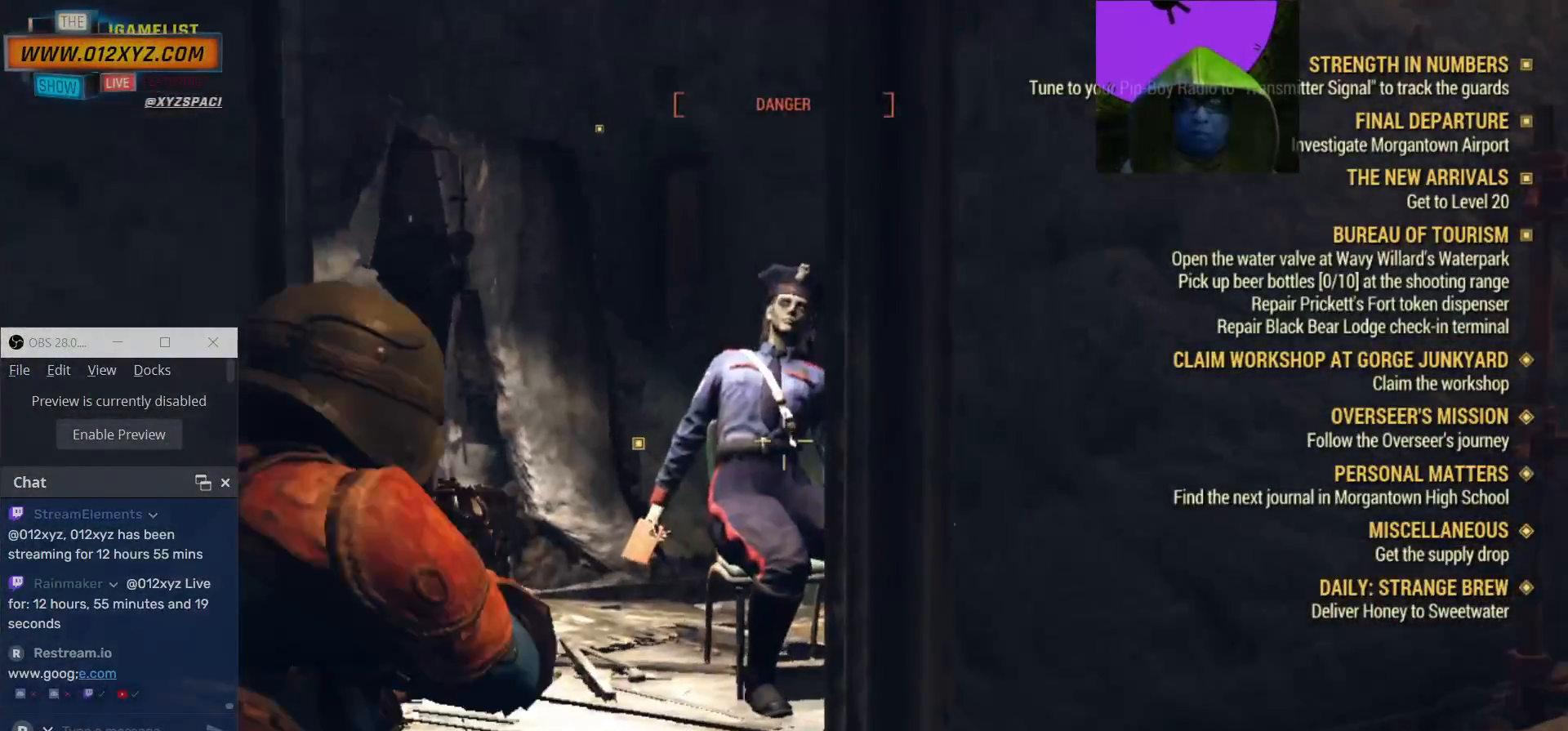
{"keys": ["w"], "mouse": ["right"]}
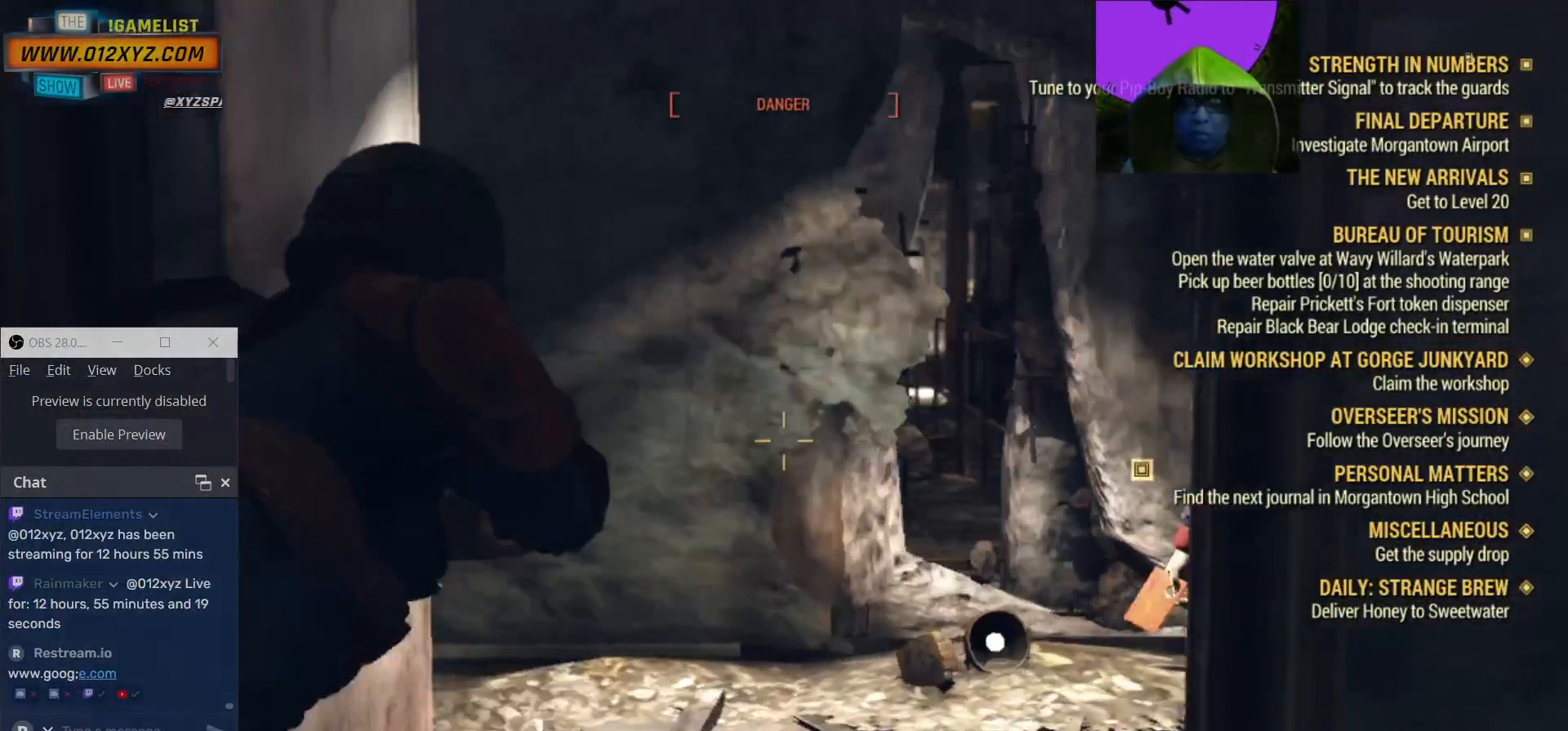
{"keys": ["a", "w"], "mouse": ["right"]}
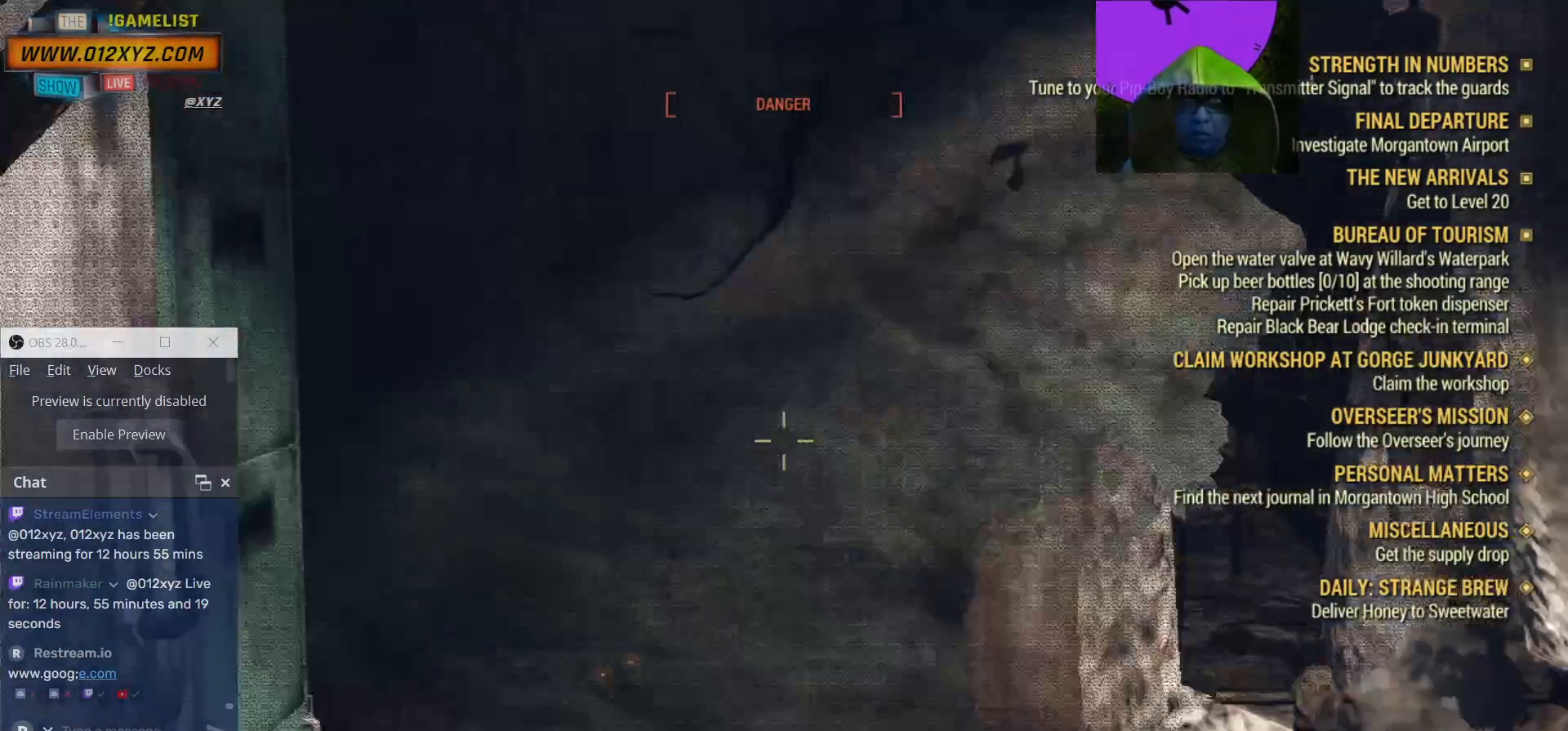
{"keys": ["a", "w"], "mouse": ["right"], "events": []}
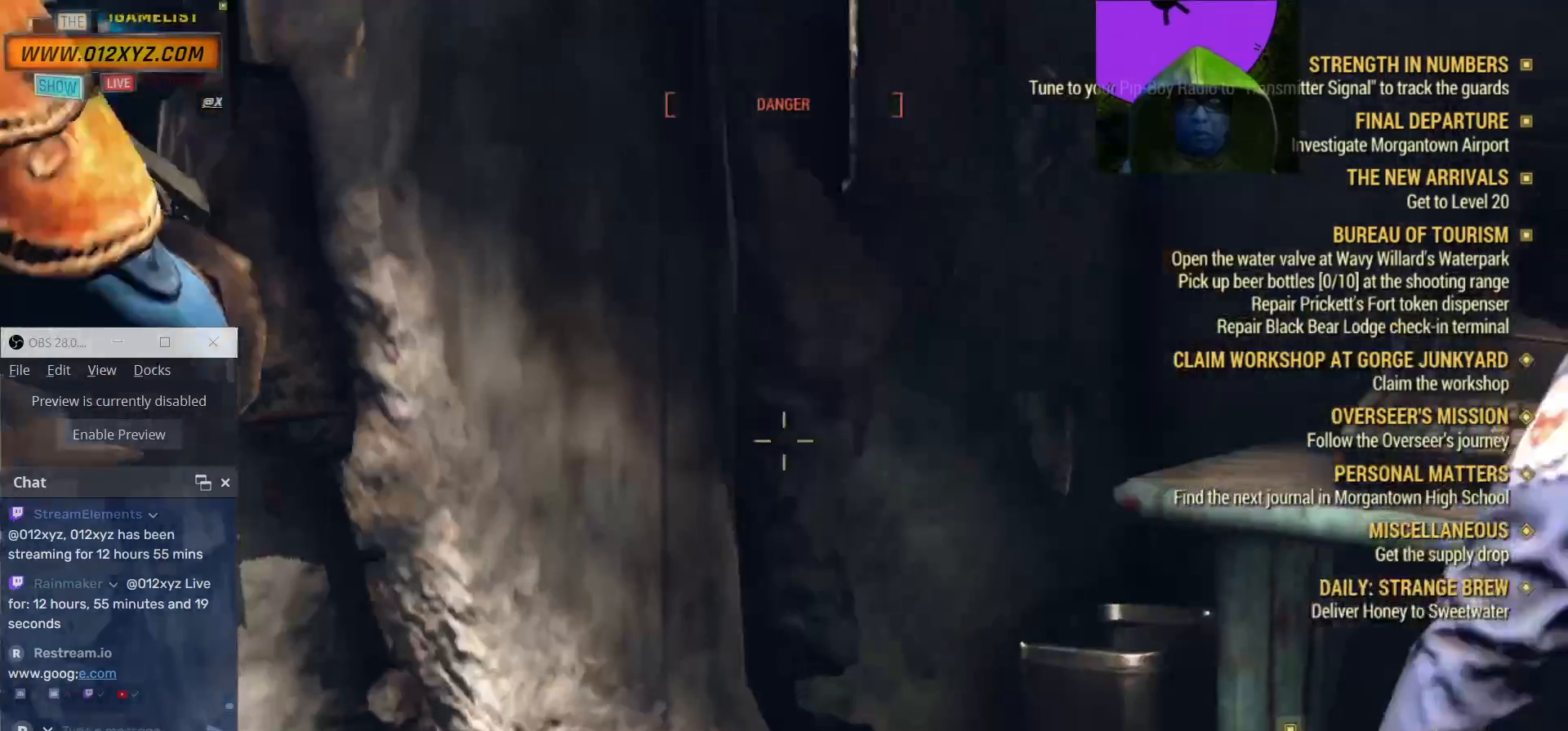
{"keys": [], "mouse": [], "events": [[33, "a", "up"], [67, "w", "up"], [233, "mouse_right", "up"]]}
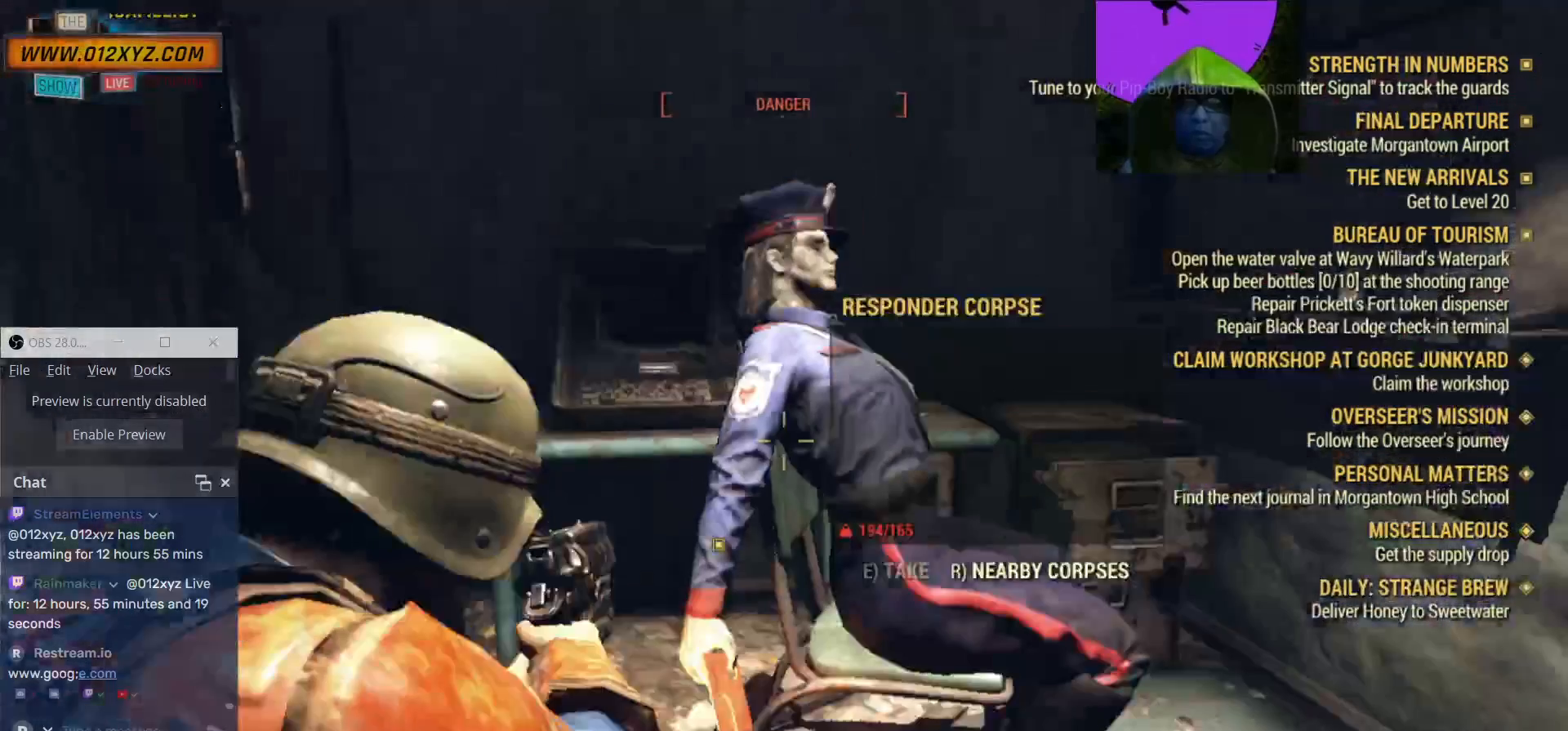
{"keys": [], "mouse": [], "events": []}
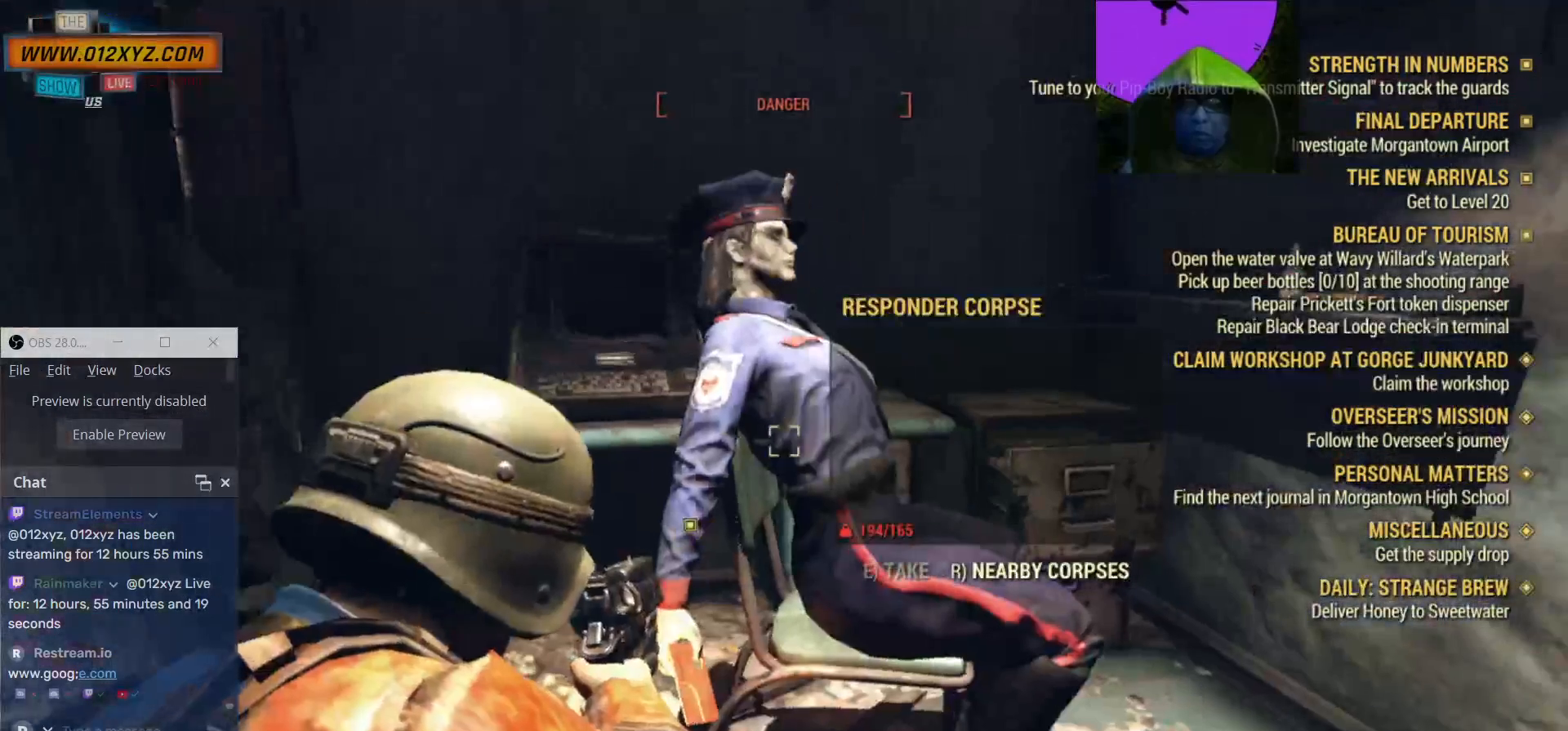
{"keys": ["e"], "mouse": [], "events": [[433, "e", "down"]]}
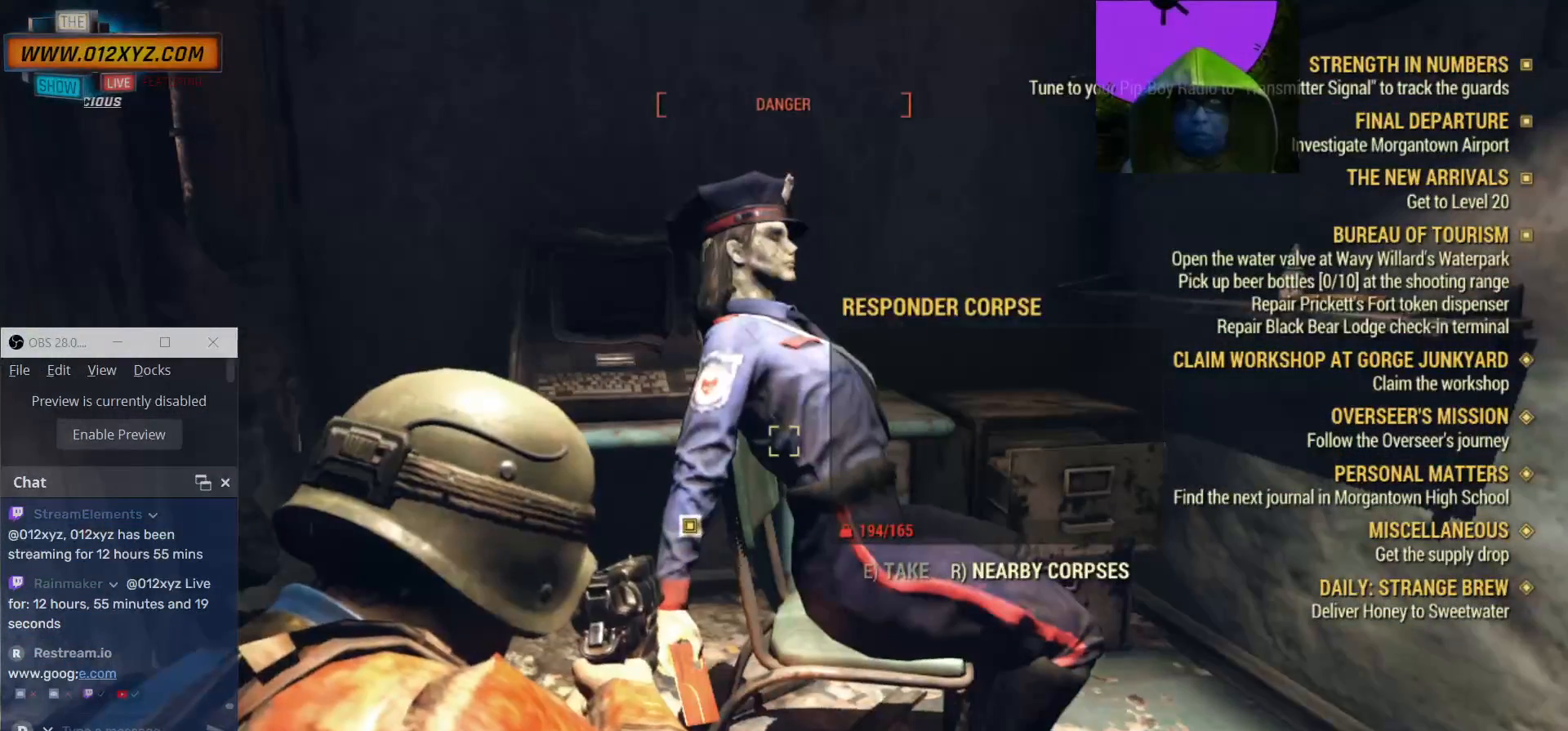
{"keys": ["d"], "mouse": [], "events": [[33, "e", "up"], [367, "d", "down"]]}
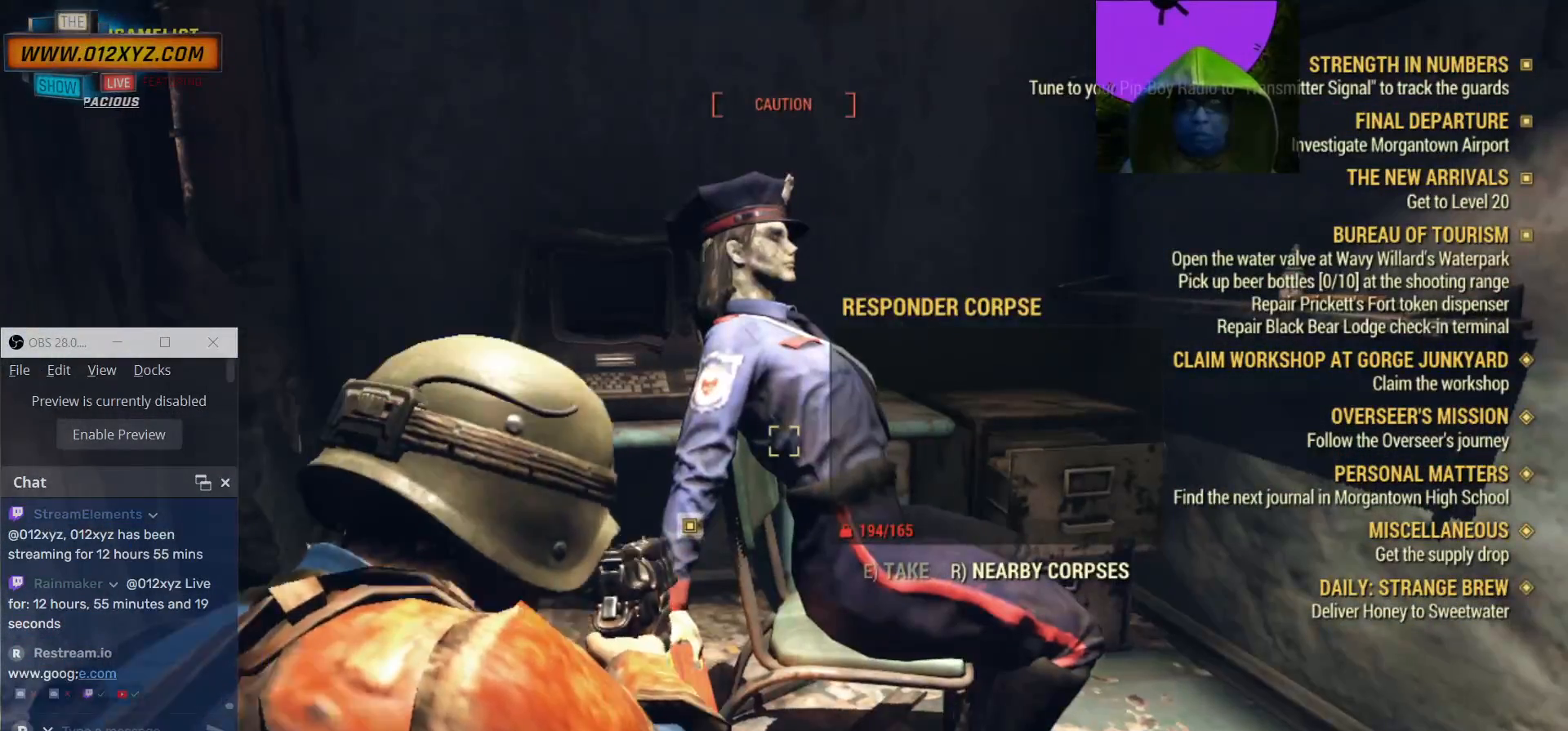
{"keys": ["w"], "mouse": [], "events": [[100, "w", "down"], [433, "d", "up"]]}